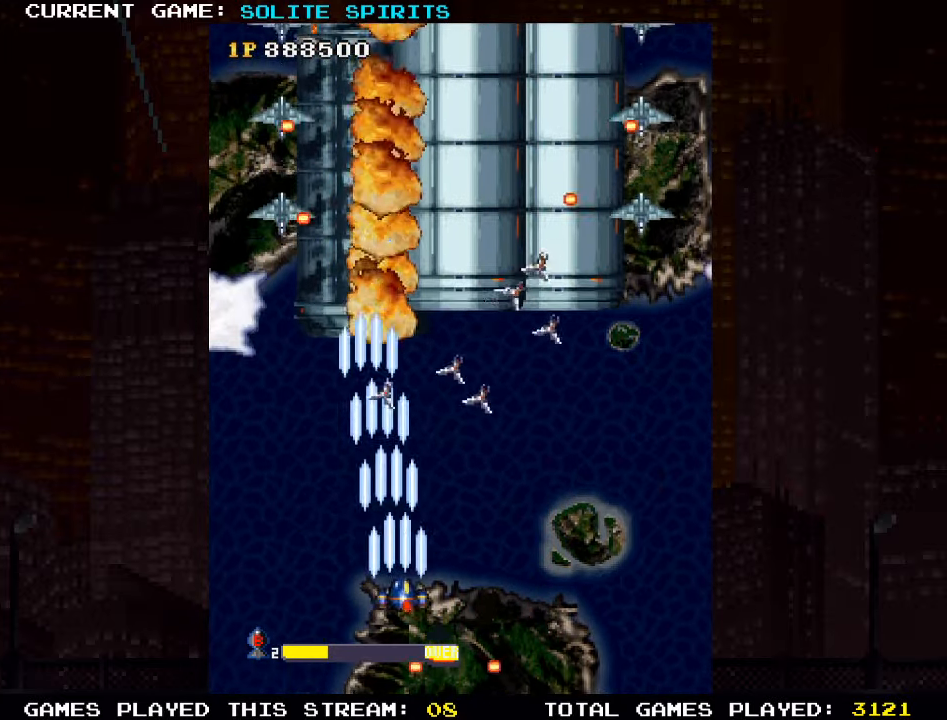
Gameplay with a controller (arcade stick); each line is a JSON object with the inputs held at the frame after it. "events" lists button and stick changes between this image and that frame as [ms after this image, input, new state], when the widget could be followed in between. Not read: L3 R3.
{"buttons": ["SQUARE"], "left_stick": "down-right", "events": [[33, "SQUARE", "up"], [83, "left_stick", "center"], [133, "SQUARE", "down"], [167, "left_stick", "left"], [283, "SQUARE", "up"], [333, "left_stick", "down-right"], [383, "SQUARE", "down"], [433, "SQUARE", "up"], [467, "SQUARE", "down"]]}
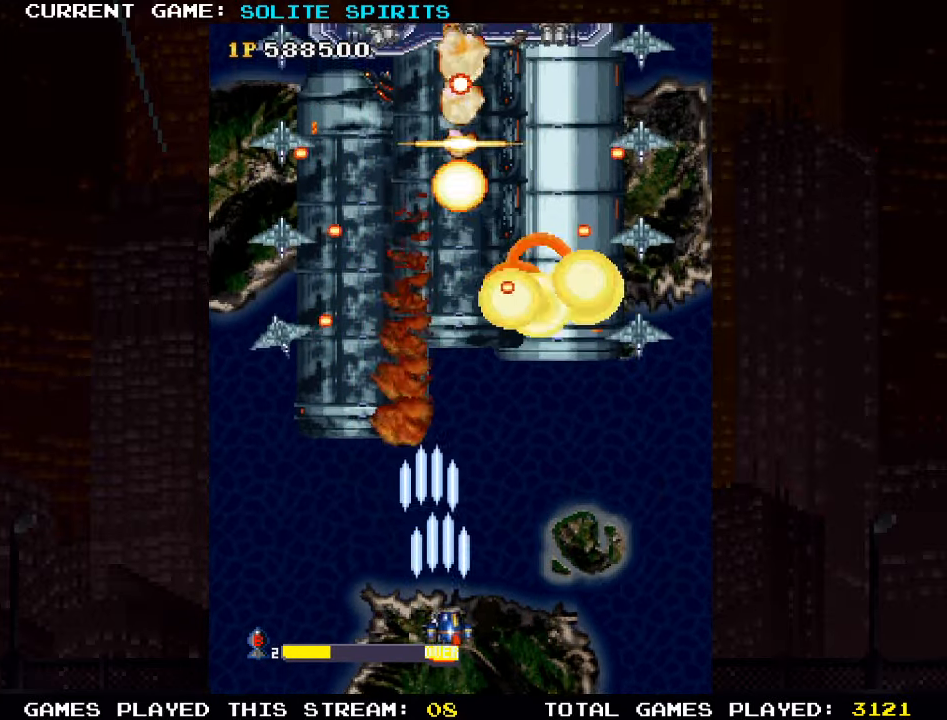
{"buttons": [], "left_stick": "right", "events": [[17, "SQUARE", "up"], [83, "left_stick", "center"], [117, "SQUARE", "down"], [133, "SQUARE", "up"], [200, "SQUARE", "down"], [233, "left_stick", "right"], [250, "SQUARE", "up"], [333, "SQUARE", "down"], [400, "SQUARE", "up"], [433, "SQUARE", "down"], [500, "SQUARE", "up"]]}
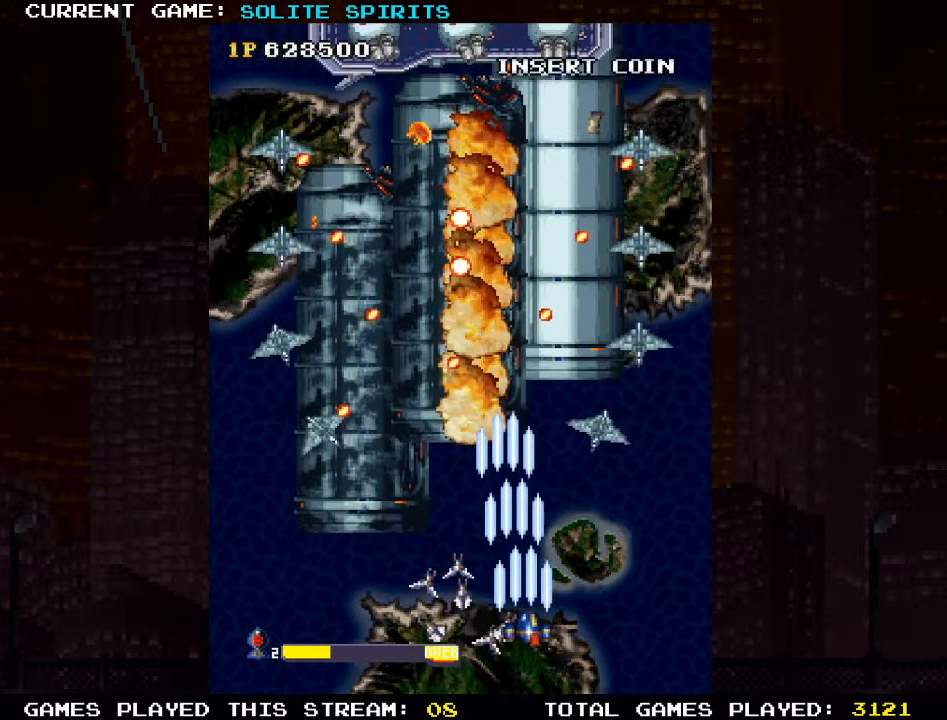
{"buttons": [], "left_stick": "center", "events": [[17, "left_stick", "center"], [67, "SQUARE", "down"], [133, "SQUARE", "up"], [167, "SQUARE", "down"], [217, "left_stick", "right"], [233, "SQUARE", "up"], [300, "SQUARE", "down"], [350, "SQUARE", "up"], [367, "left_stick", "center"], [417, "SQUARE", "down"], [450, "SQUARE", "up"]]}
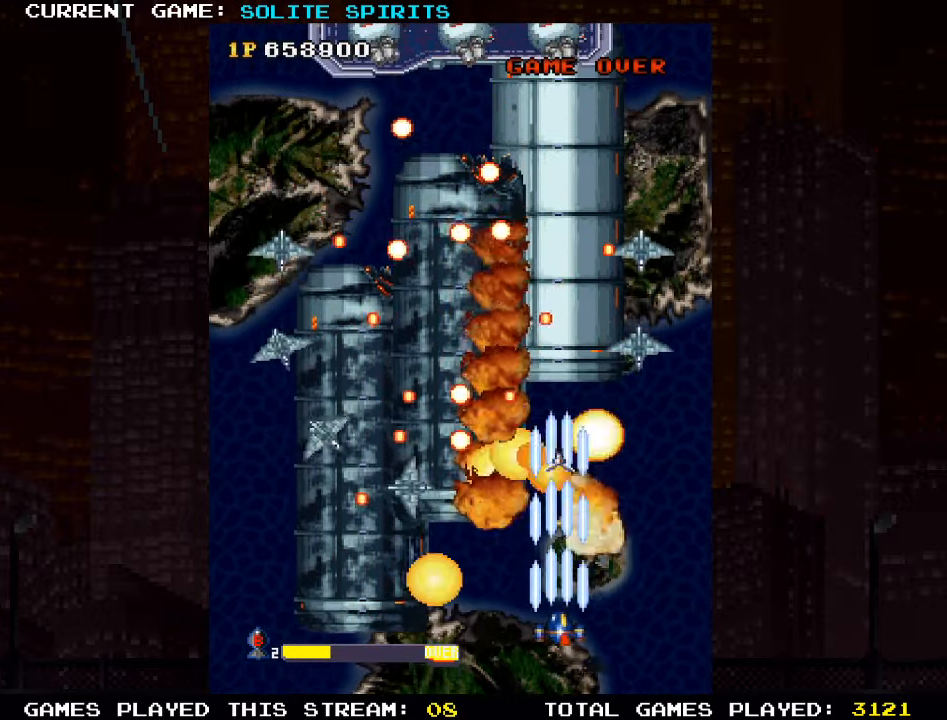
{"buttons": ["SQUARE"], "left_stick": "right", "events": [[17, "SQUARE", "down"], [167, "SQUARE", "up"], [233, "SQUARE", "down"], [367, "left_stick", "right"], [400, "SQUARE", "up"], [483, "SQUARE", "down"]]}
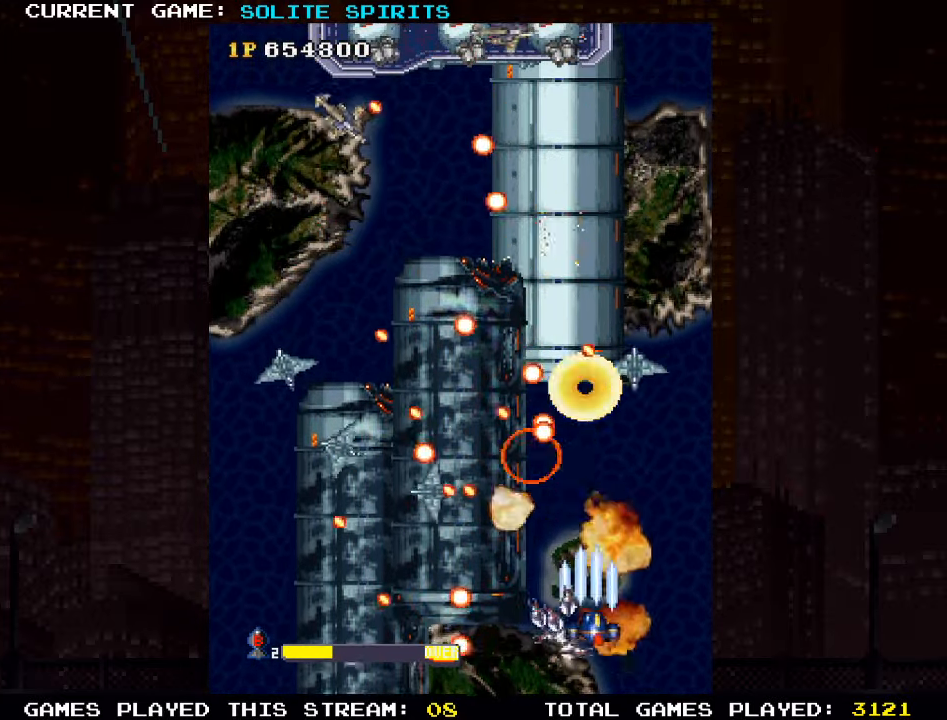
{"buttons": ["SQUARE"], "left_stick": "center"}
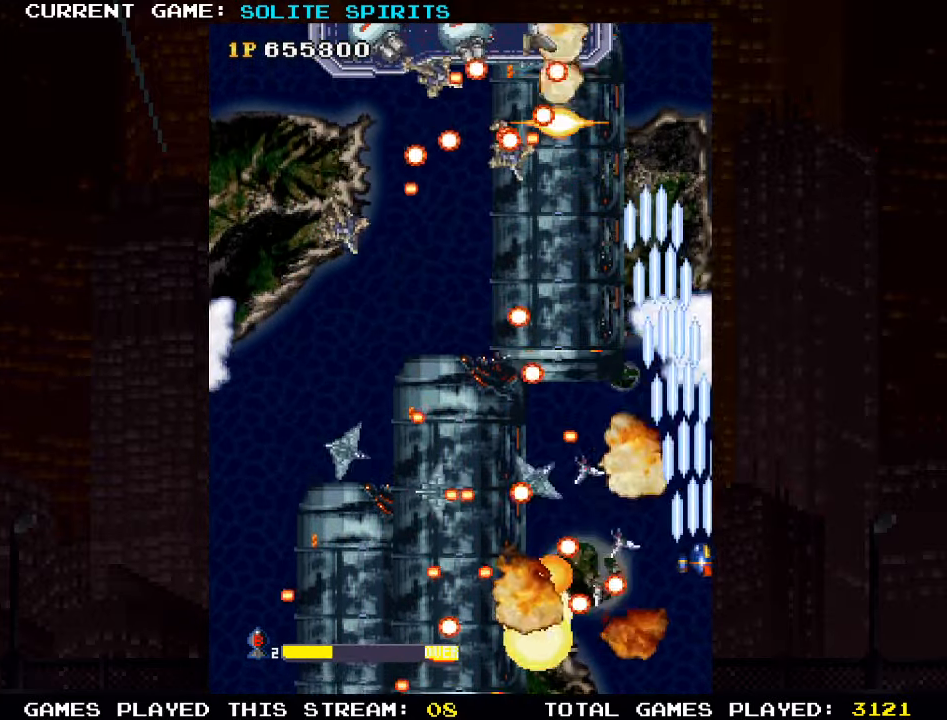
{"buttons": [], "left_stick": "left", "events": [[33, "SQUARE", "up"], [50, "SQUARE", "down"], [133, "SQUARE", "up"], [183, "SQUARE", "down"], [384, "SQUARE", "up"], [467, "left_stick", "left"]]}
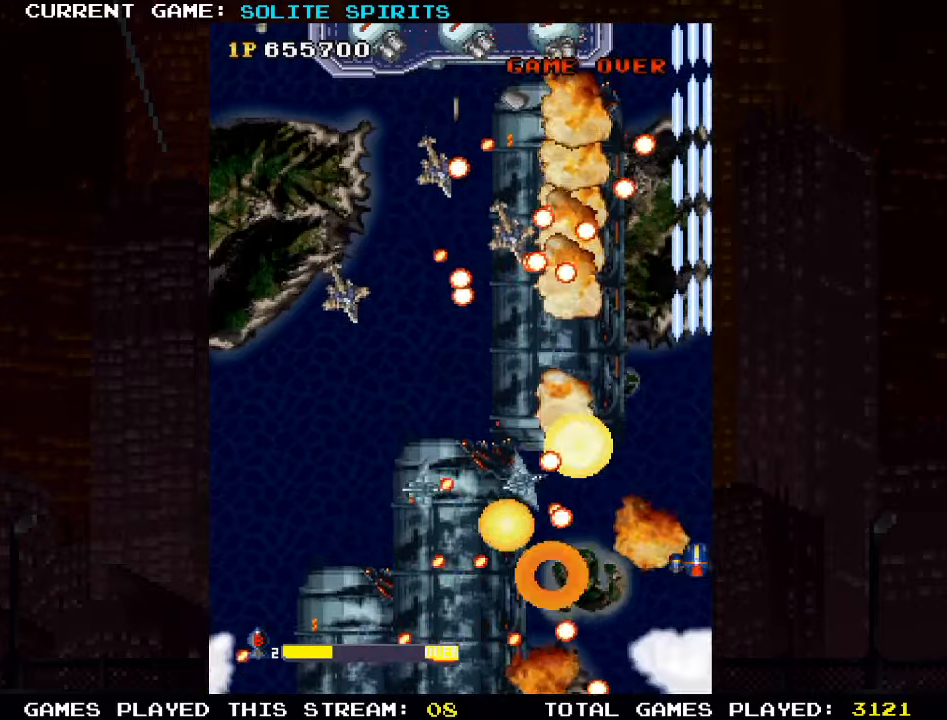
{"buttons": ["SQUARE"], "left_stick": "center", "events": [[50, "SQUARE", "down"], [117, "left_stick", "down"], [134, "SQUARE", "up"], [184, "SQUARE", "down"], [267, "SQUARE", "up"], [284, "SQUARE", "down"], [317, "left_stick", "center"], [350, "SQUARE", "up"], [434, "SQUARE", "down"], [484, "SQUARE", "up"], [500, "SQUARE", "down"]]}
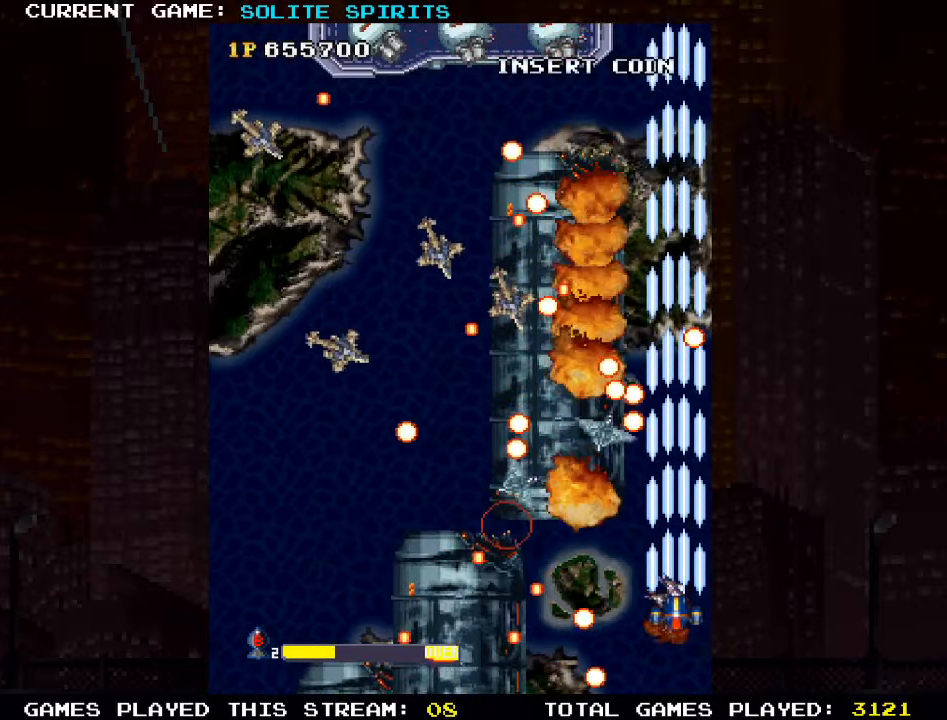
{"buttons": ["SQUARE"], "left_stick": "center", "events": [[50, "left_stick", "down"], [117, "SQUARE", "up"], [184, "SQUARE", "down"], [234, "SQUARE", "up"], [234, "left_stick", "center"], [250, "SQUARE", "down"], [367, "SQUARE", "up"], [400, "TRIANGLE", "down"], [500, "SQUARE", "down"], [500, "TRIANGLE", "up"]]}
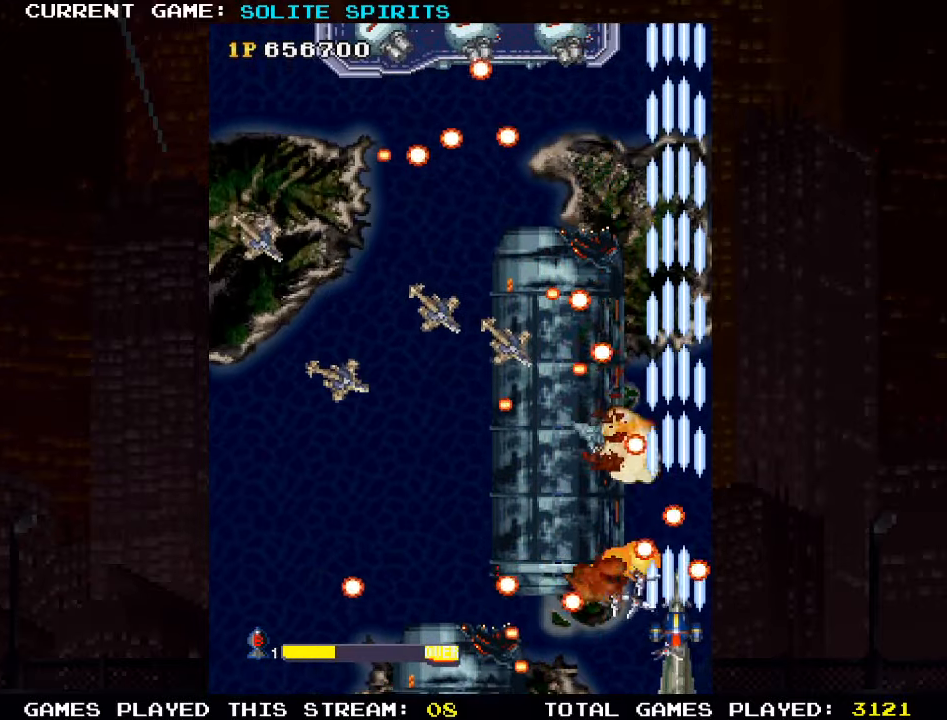
{"buttons": [], "left_stick": "center", "events": [[50, "left_stick", "right"], [84, "SQUARE", "up"], [150, "left_stick", "center"], [167, "SQUARE", "down"], [267, "SQUARE", "up"], [367, "SQUARE", "down"], [450, "SQUARE", "up"]]}
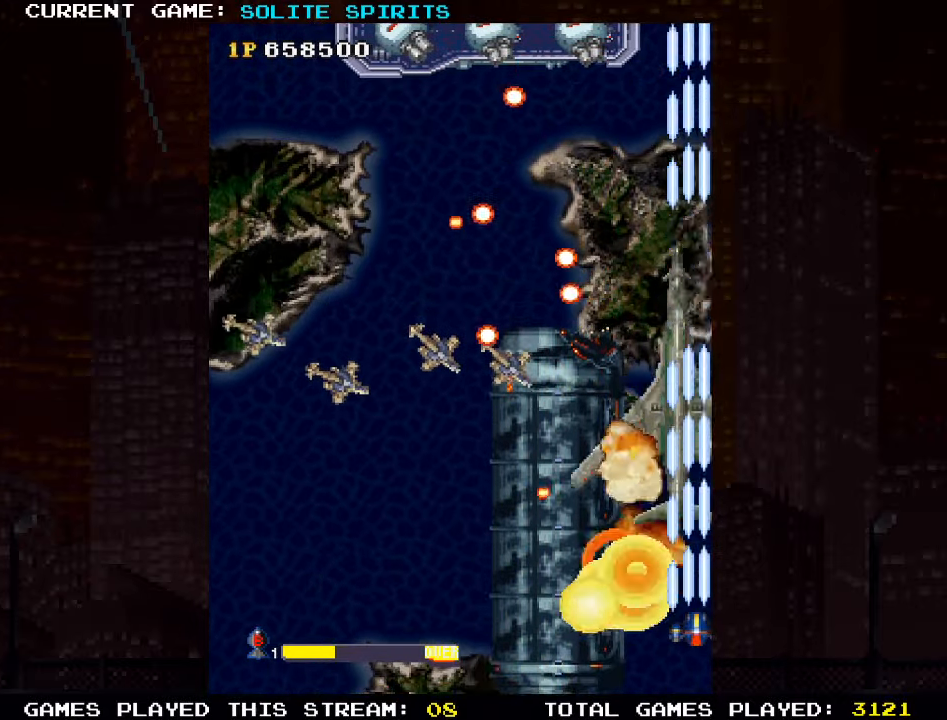
{"buttons": ["SQUARE"], "left_stick": "up", "events": [[67, "SQUARE", "down"], [150, "SQUARE", "up"], [234, "SQUARE", "down"], [367, "SQUARE", "up"], [417, "SQUARE", "down"], [500, "left_stick", "up"]]}
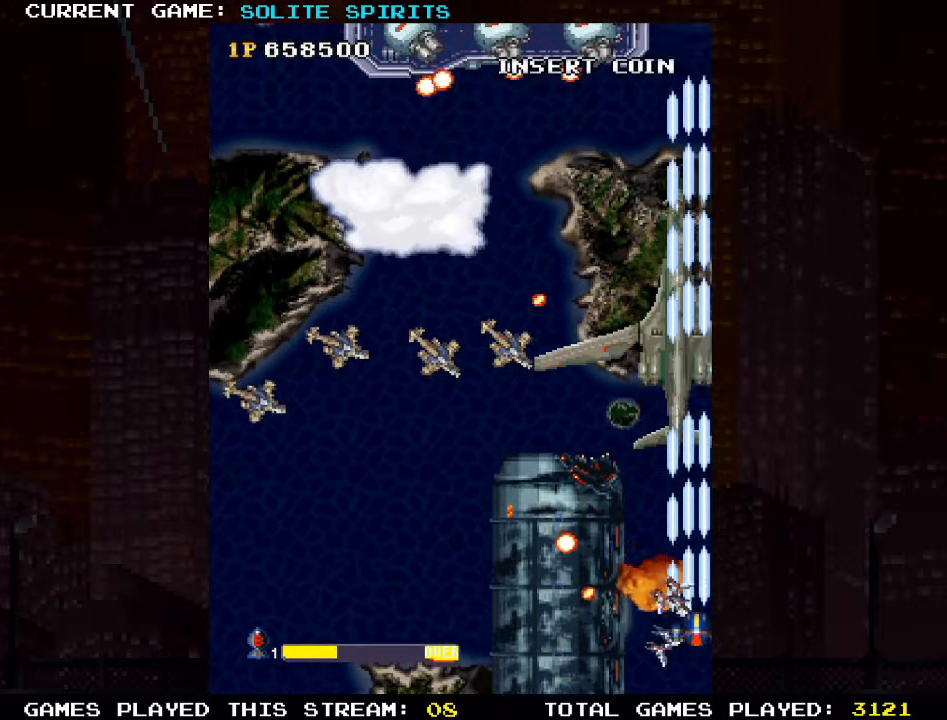
{"buttons": ["SQUARE"], "left_stick": "left", "events": [[34, "SQUARE", "up"], [117, "SQUARE", "down"], [217, "SQUARE", "up"], [284, "left_stick", "center"], [300, "SQUARE", "down"], [400, "SQUARE", "up"], [467, "left_stick", "left"], [484, "SQUARE", "down"]]}
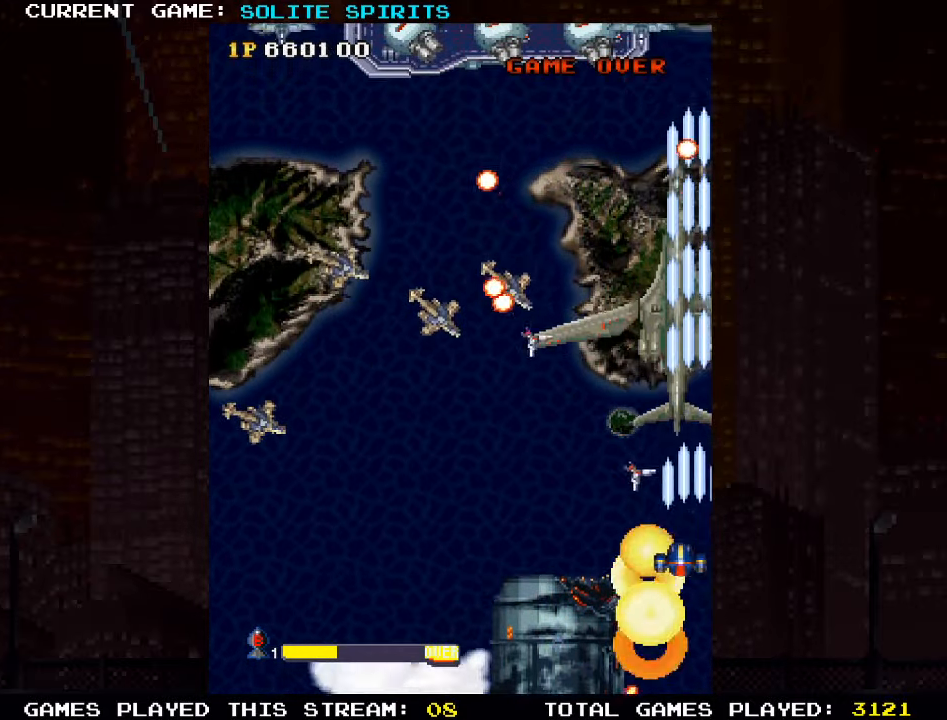
{"buttons": [], "left_stick": "center", "events": [[100, "SQUARE", "up"], [134, "SQUARE", "down"], [200, "left_stick", "down-left"], [267, "SQUARE", "up"], [334, "SQUARE", "down"], [434, "SQUARE", "up"], [500, "left_stick", "center"]]}
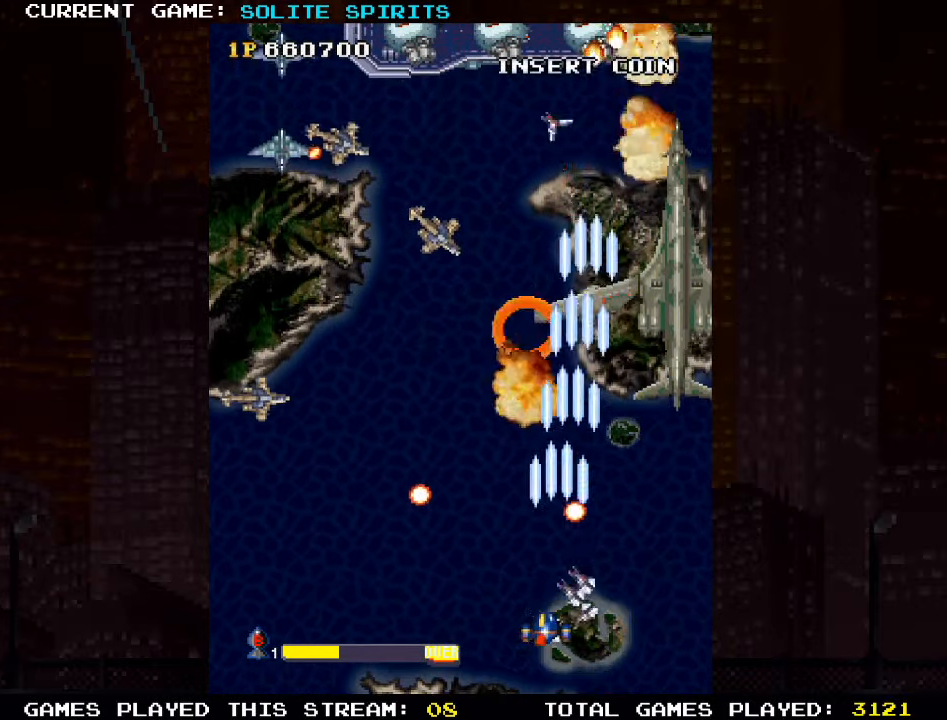
{"buttons": [], "left_stick": "left", "events": [[17, "SQUARE", "down"], [117, "SQUARE", "up"], [134, "left_stick", "left"], [200, "SQUARE", "down"], [300, "SQUARE", "up"], [367, "SQUARE", "down"], [467, "SQUARE", "up"]]}
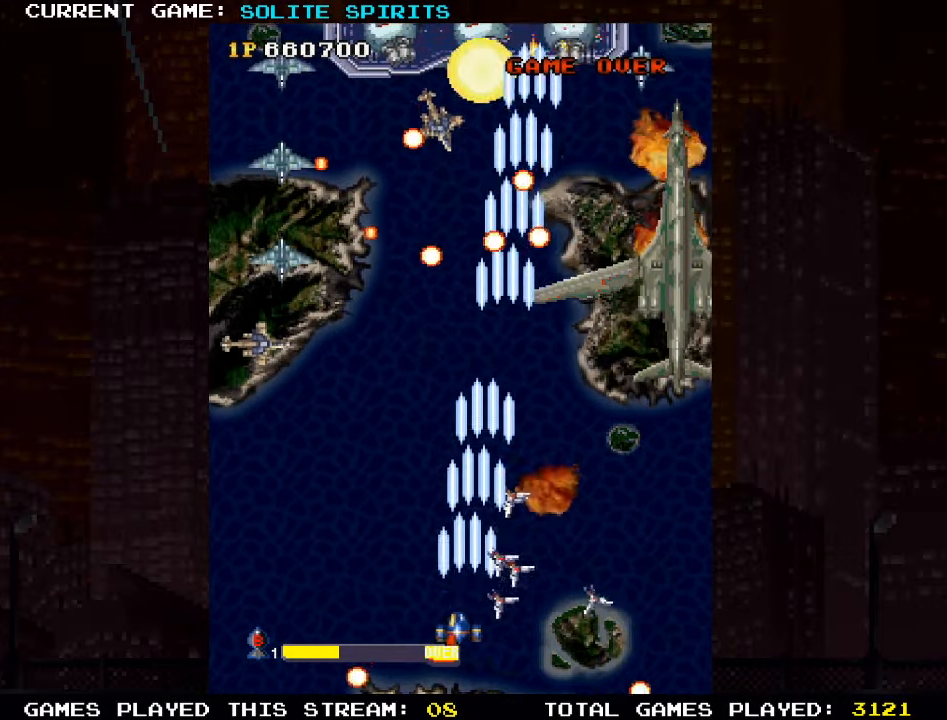
{"buttons": [], "left_stick": "left", "events": [[34, "SQUARE", "down"], [134, "SQUARE", "up"], [200, "SQUARE", "down"], [317, "SQUARE", "up"], [384, "SQUARE", "down"], [484, "SQUARE", "up"]]}
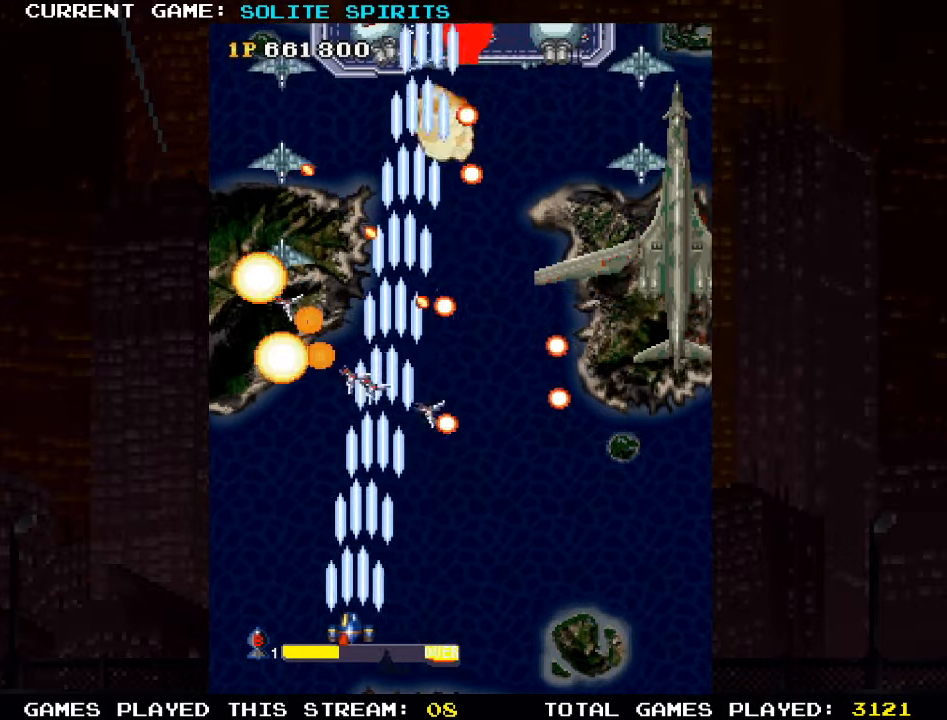
{"buttons": ["SQUARE"], "left_stick": "center", "events": [[67, "SQUARE", "down"], [67, "left_stick", "center"], [167, "SQUARE", "up"], [217, "left_stick", "right"], [250, "SQUARE", "down"], [350, "SQUARE", "up"], [367, "left_stick", "center"], [434, "SQUARE", "down"]]}
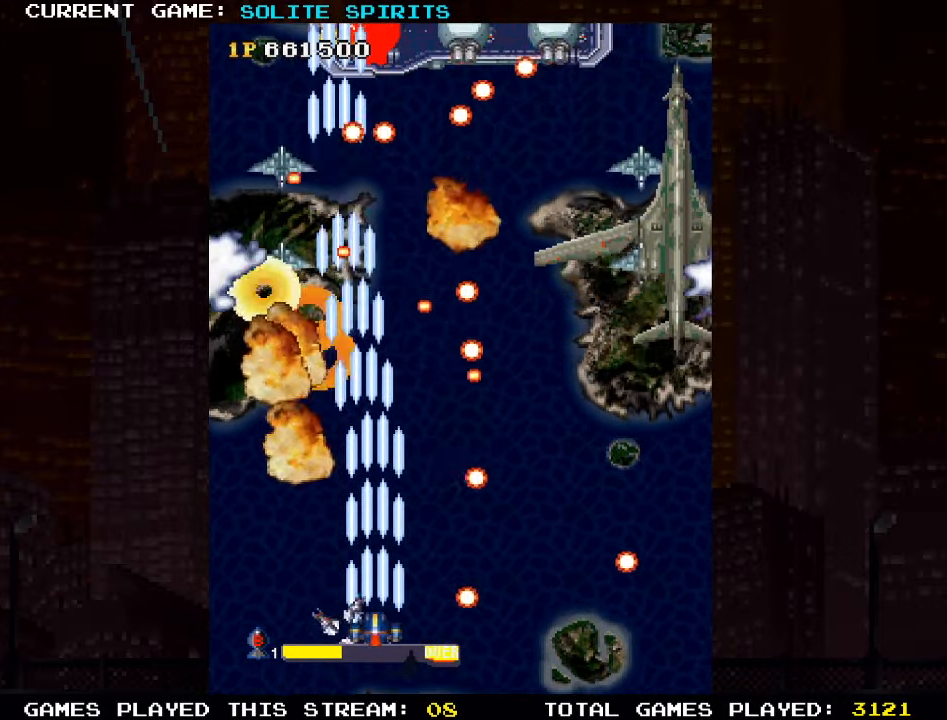
{"buttons": ["SQUARE"], "left_stick": "center", "events": [[17, "SQUARE", "up"], [100, "SQUARE", "down"], [200, "SQUARE", "up"], [284, "SQUARE", "down"], [383, "SQUARE", "up"], [466, "SQUARE", "down"]]}
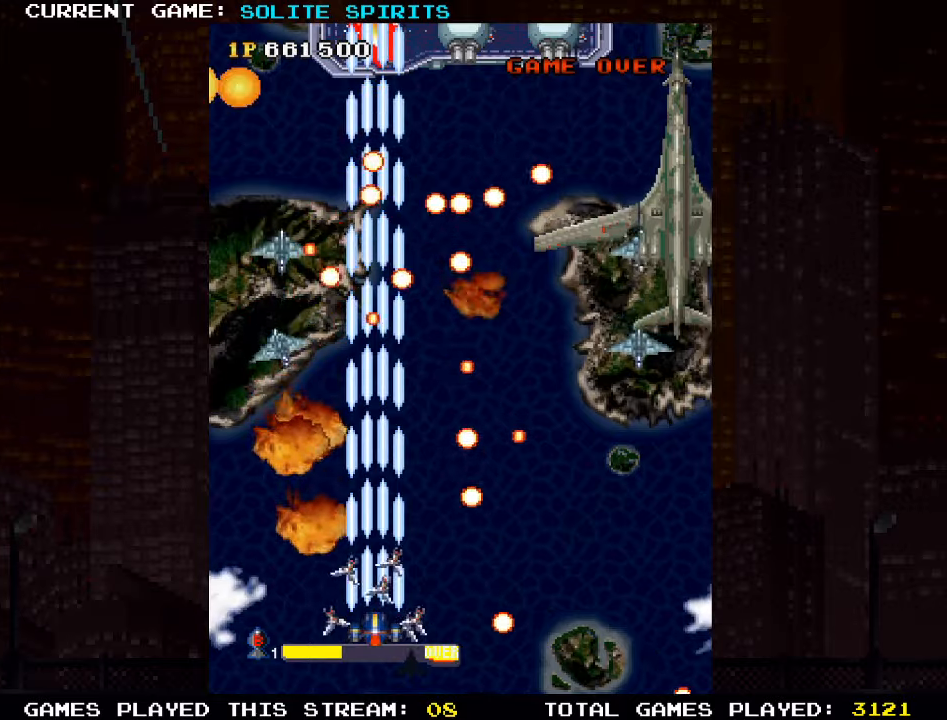
{"buttons": ["SQUARE"], "left_stick": "center", "events": [[66, "SQUARE", "up"], [133, "SQUARE", "down"], [250, "SQUARE", "up"], [316, "SQUARE", "down"], [383, "left_stick", "right"], [450, "SQUARE", "up"], [483, "left_stick", "center"], [500, "SQUARE", "down"]]}
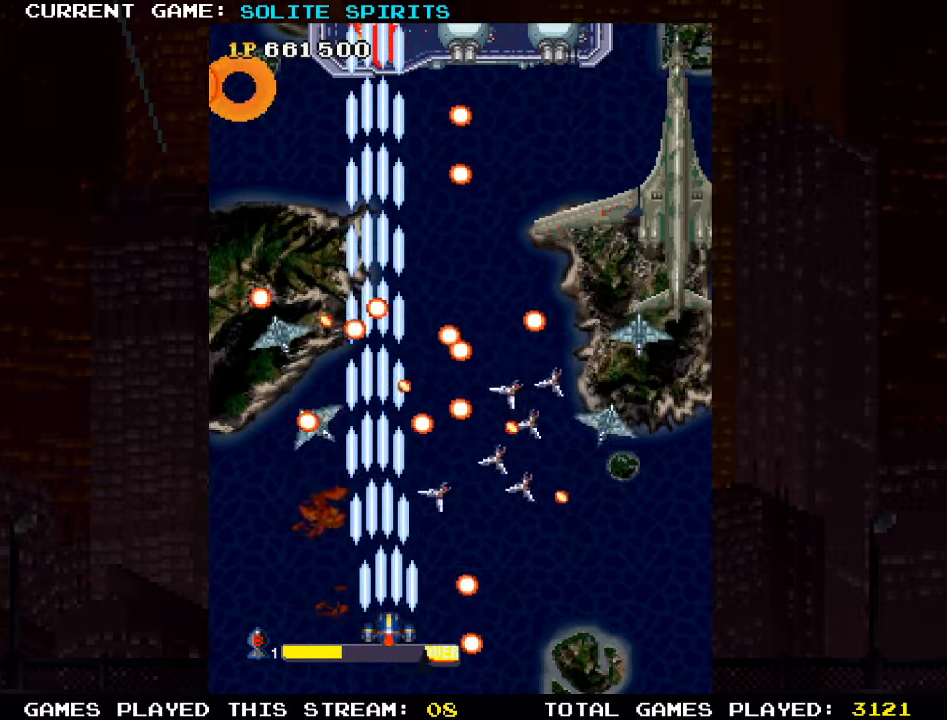
{"buttons": [], "left_stick": "center", "events": [[133, "SQUARE", "up"], [166, "left_stick", "left"], [183, "SQUARE", "down"], [283, "SQUARE", "up"], [283, "left_stick", "center"], [366, "SQUARE", "down"], [400, "left_stick", "left"], [450, "SQUARE", "up"], [500, "left_stick", "center"]]}
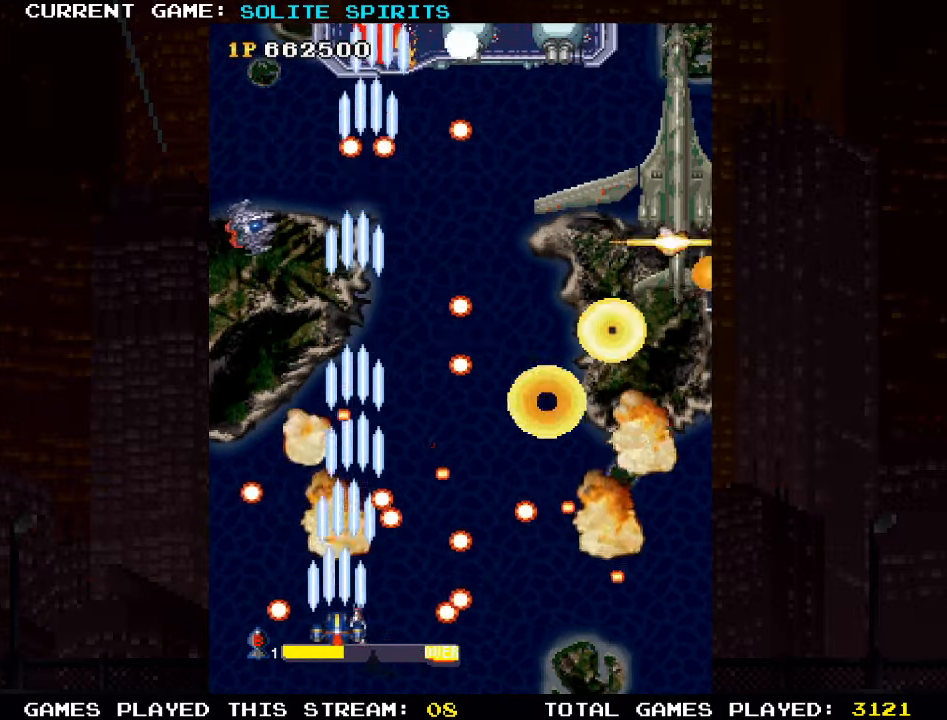
{"buttons": ["SQUARE"], "left_stick": "up-right", "events": [[50, "SQUARE", "down"], [100, "left_stick", "left"], [150, "SQUARE", "up"], [216, "left_stick", "up-left"], [233, "SQUARE", "down"], [316, "SQUARE", "up"], [416, "SQUARE", "down"], [416, "left_stick", "up-right"]]}
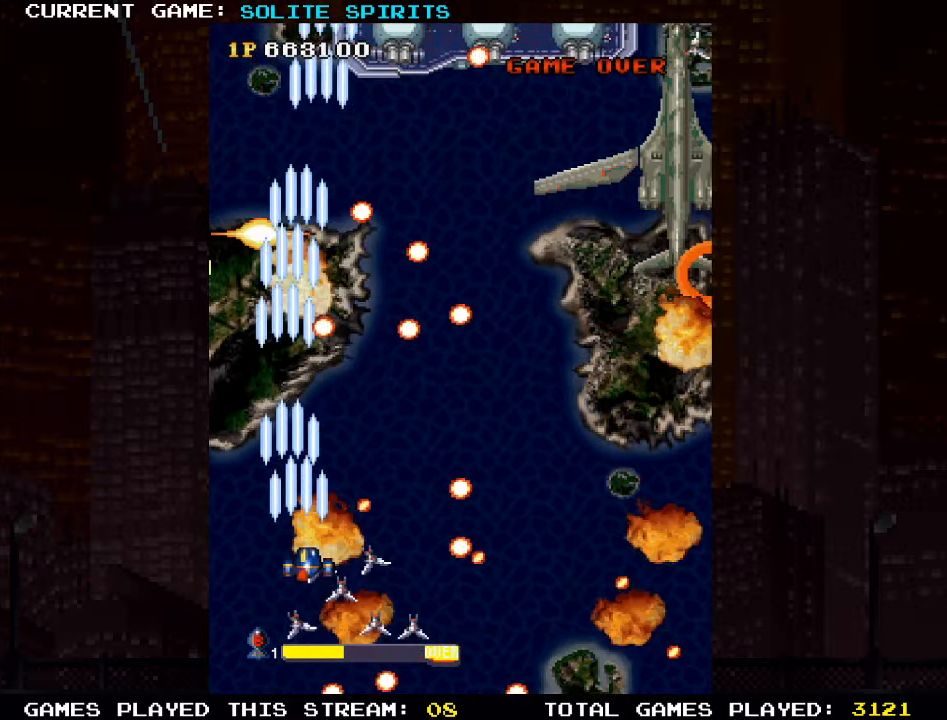
{"buttons": ["SQUARE"], "left_stick": "down-right"}
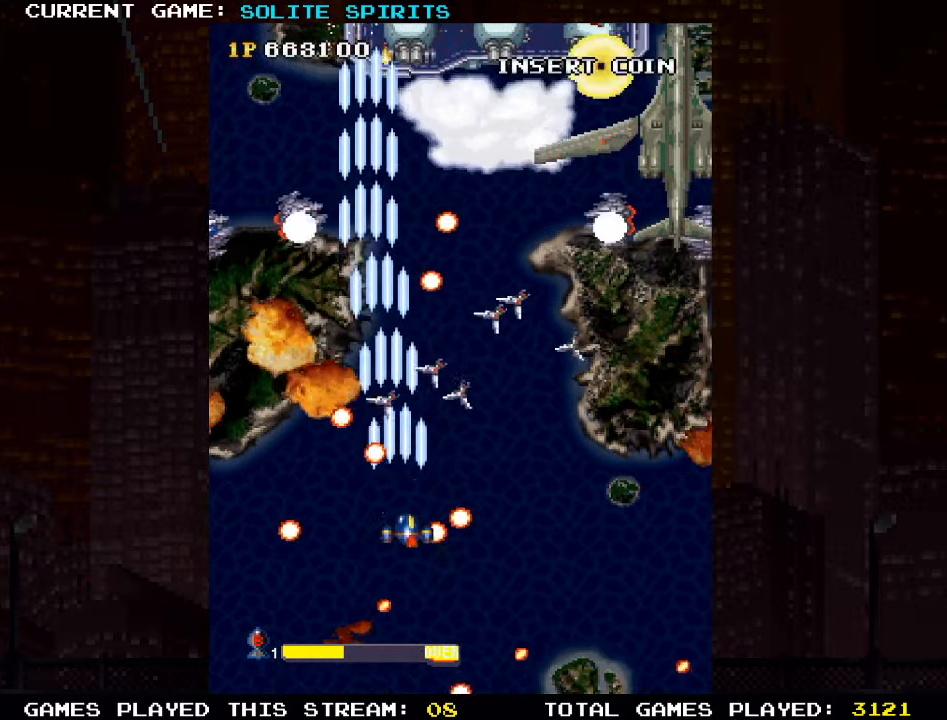
{"buttons": ["SQUARE"], "left_stick": "right", "events": [[16, "left_stick", "center"], [33, "SQUARE", "up"], [83, "SQUARE", "down"], [116, "left_stick", "right"], [183, "SQUARE", "up"], [283, "SQUARE", "down"], [350, "SQUARE", "up"], [366, "SQUARE", "down"], [433, "SQUARE", "up"], [466, "SQUARE", "down"]]}
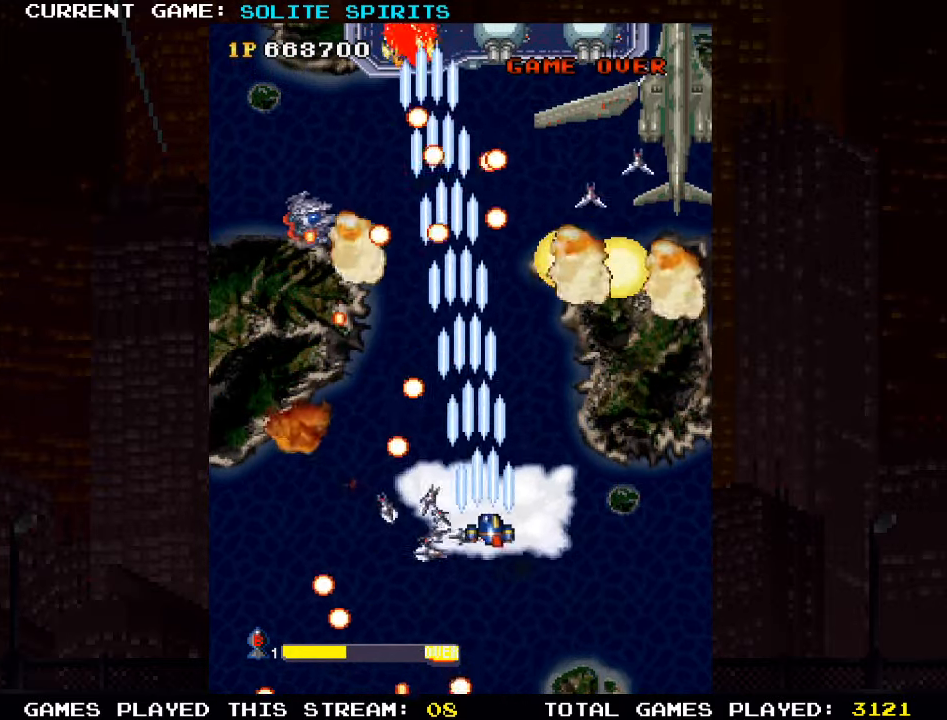
{"buttons": ["SQUARE"], "left_stick": "right", "events": [[16, "left_stick", "center"], [33, "SQUARE", "up"], [66, "SQUARE", "down"], [116, "left_stick", "right"], [133, "SQUARE", "up"], [216, "SQUARE", "down"], [283, "SQUARE", "up"], [300, "left_stick", "down-right"], [316, "SQUARE", "down"], [366, "SQUARE", "up"], [400, "left_stick", "right"], [450, "SQUARE", "down"]]}
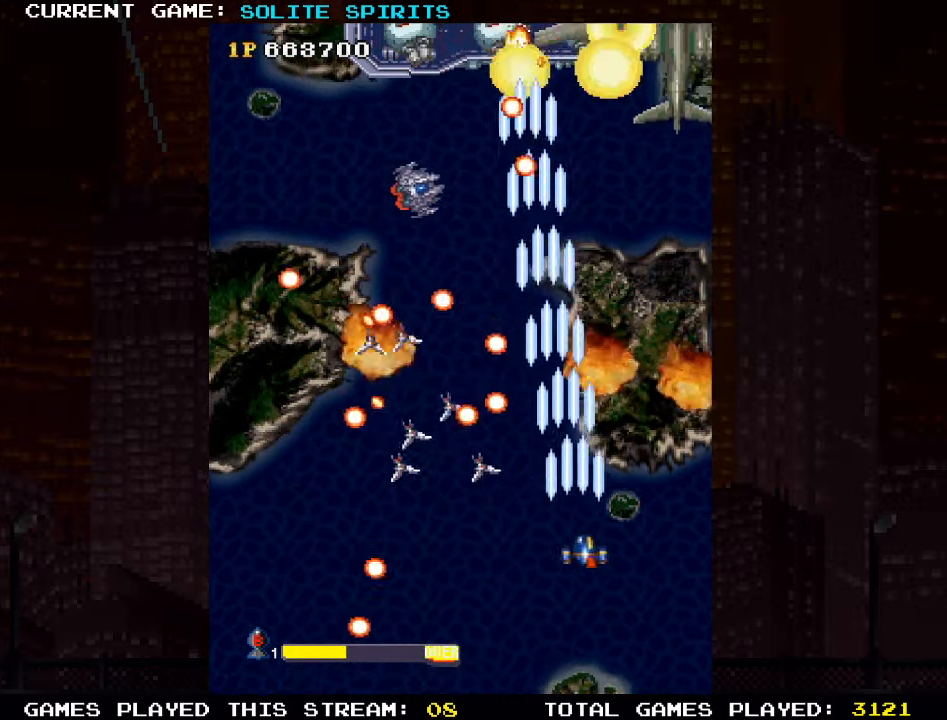
{"buttons": [], "left_stick": "center", "events": [[66, "left_stick", "up"], [116, "SQUARE", "up"], [200, "SQUARE", "down"], [316, "left_stick", "left"], [366, "SQUARE", "up"], [433, "SQUARE", "down"], [450, "left_stick", "center"], [500, "SQUARE", "up"]]}
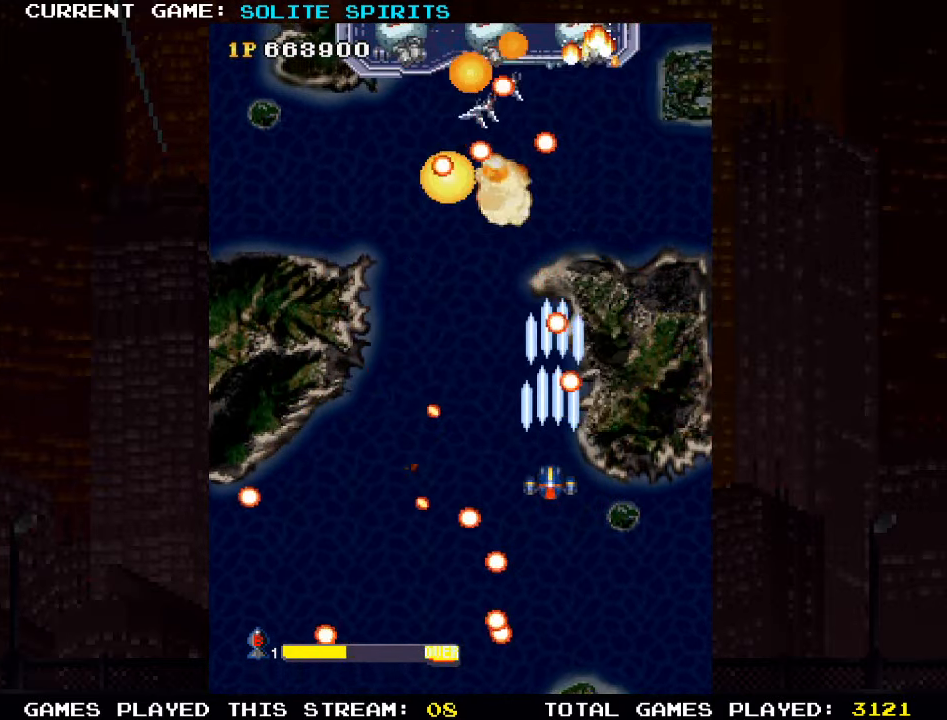
{"buttons": ["SQUARE"], "left_stick": "down-left", "events": [[33, "SQUARE", "down"], [100, "SQUARE", "up"], [116, "left_stick", "left"], [166, "SQUARE", "down"], [166, "left_stick", "up-left"], [233, "SQUARE", "up"], [266, "SQUARE", "down"], [316, "SQUARE", "up"], [316, "left_stick", "left"], [400, "SQUARE", "down"], [450, "SQUARE", "up"], [450, "left_stick", "down-left"], [500, "SQUARE", "down"]]}
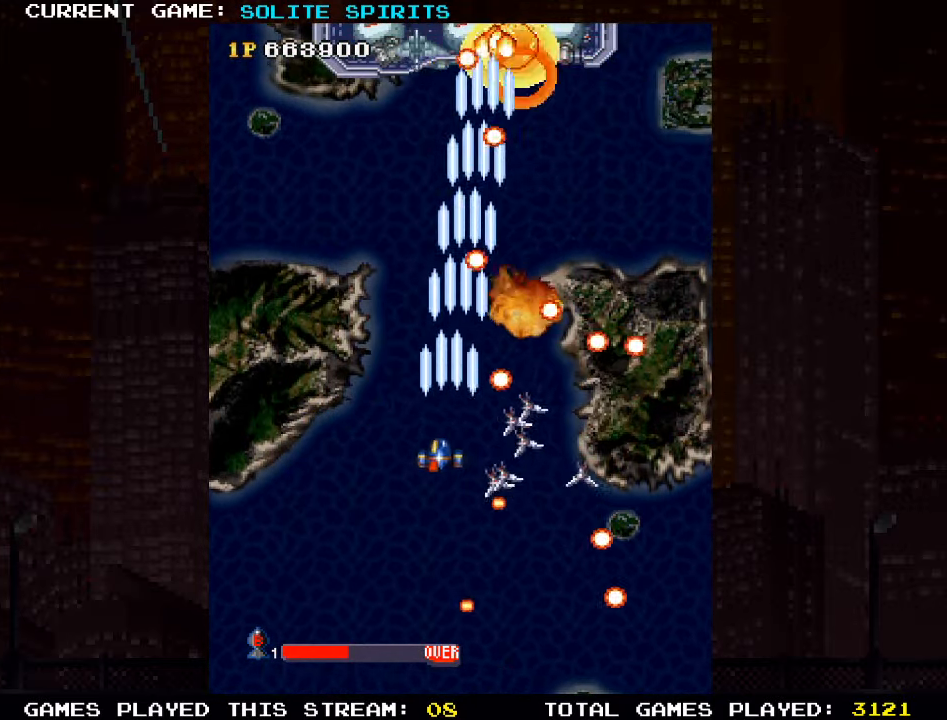
{"buttons": ["SQUARE"], "left_stick": "down-right", "events": [[50, "SQUARE", "up"], [83, "left_stick", "left"], [116, "SQUARE", "down"], [166, "SQUARE", "up"], [216, "SQUARE", "down"], [283, "SQUARE", "up"], [283, "left_stick", "down"], [350, "SQUARE", "down"], [383, "left_stick", "down-right"]]}
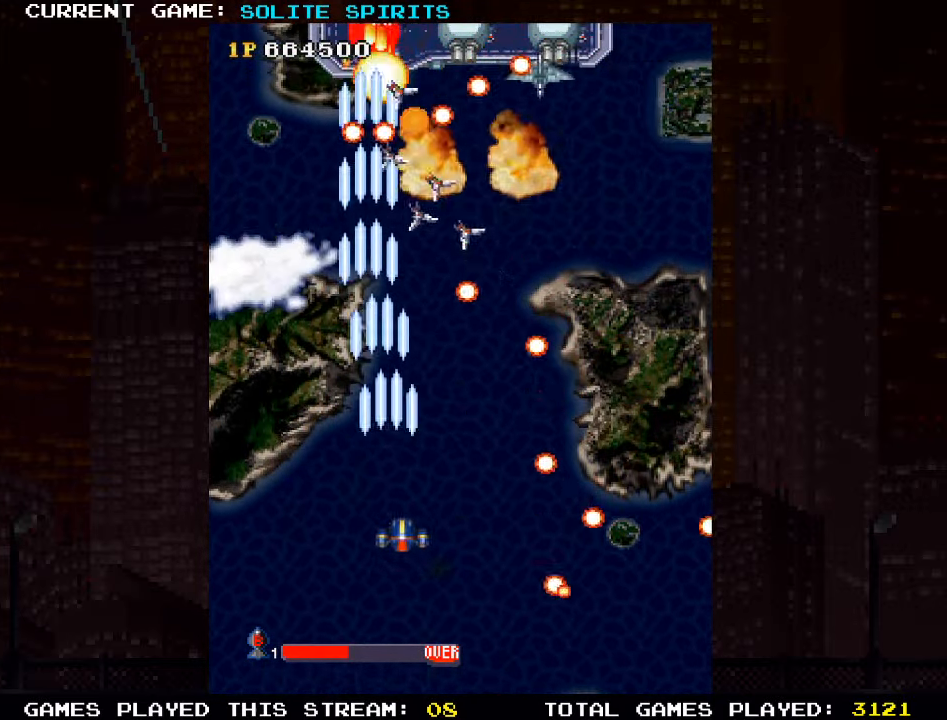
{"buttons": [], "left_stick": "right", "events": [[16, "SQUARE", "up"], [83, "SQUARE", "down"], [133, "left_stick", "down-left"], [250, "SQUARE", "up"], [266, "left_stick", "up-left"], [333, "SQUARE", "down"], [450, "left_stick", "right"], [483, "SQUARE", "up"]]}
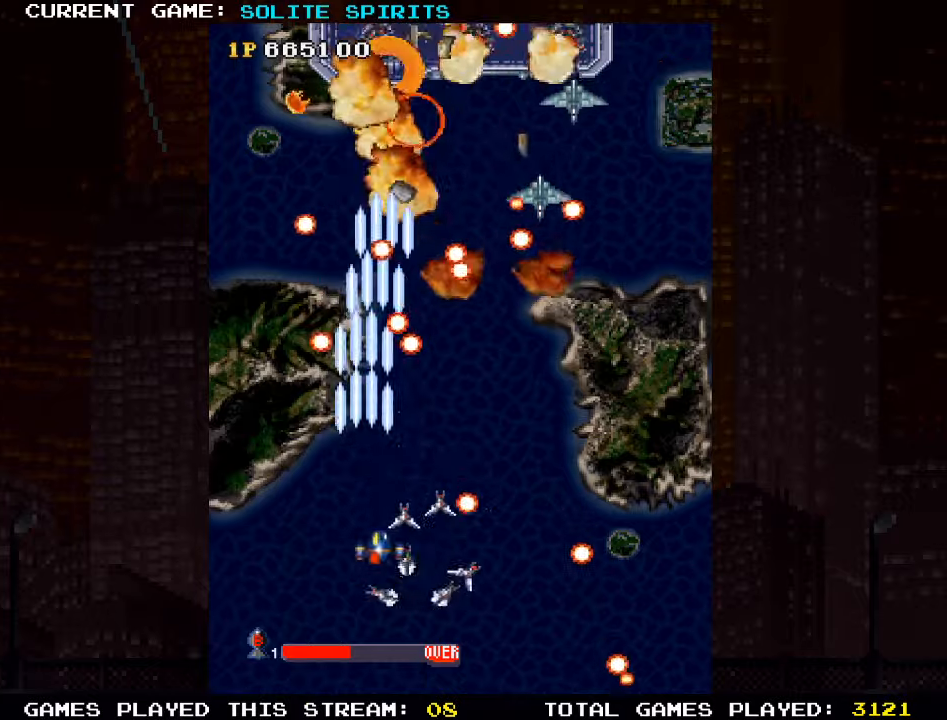
{"buttons": [], "left_stick": "down-right", "events": [[50, "SQUARE", "down"], [217, "SQUARE", "up"], [283, "SQUARE", "down"], [417, "left_stick", "down-right"], [450, "SQUARE", "up"]]}
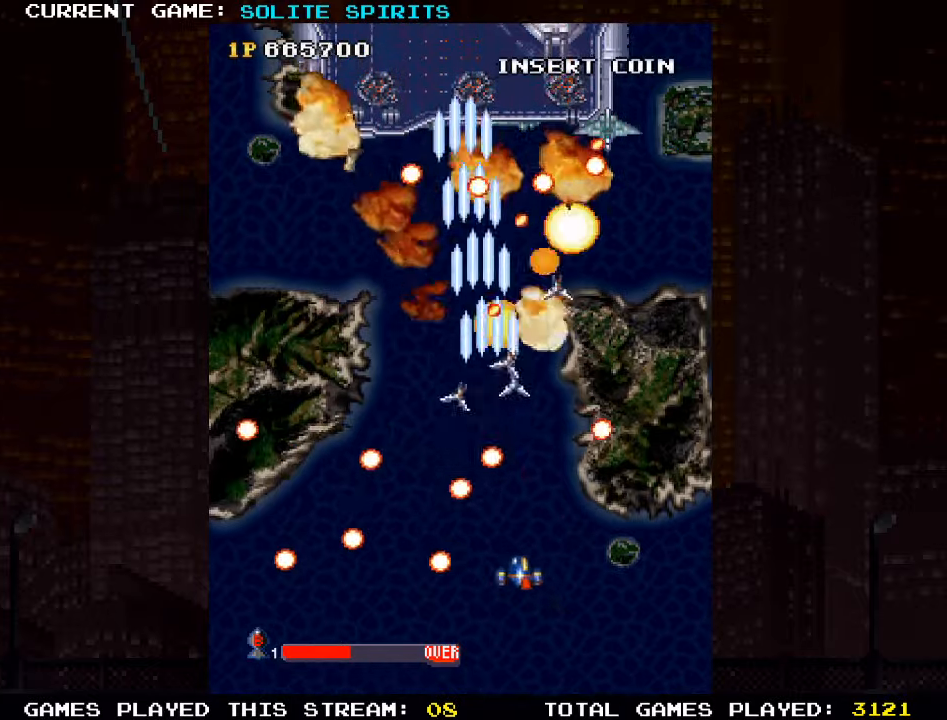
{"buttons": ["SQUARE"], "left_stick": "center", "events": [[17, "SQUARE", "down"], [100, "SQUARE", "up"], [133, "SQUARE", "down"], [150, "left_stick", "center"], [183, "SQUARE", "up"], [250, "SQUARE", "down"], [300, "SQUARE", "up"], [350, "SQUARE", "down"], [417, "SQUARE", "up"], [500, "SQUARE", "down"]]}